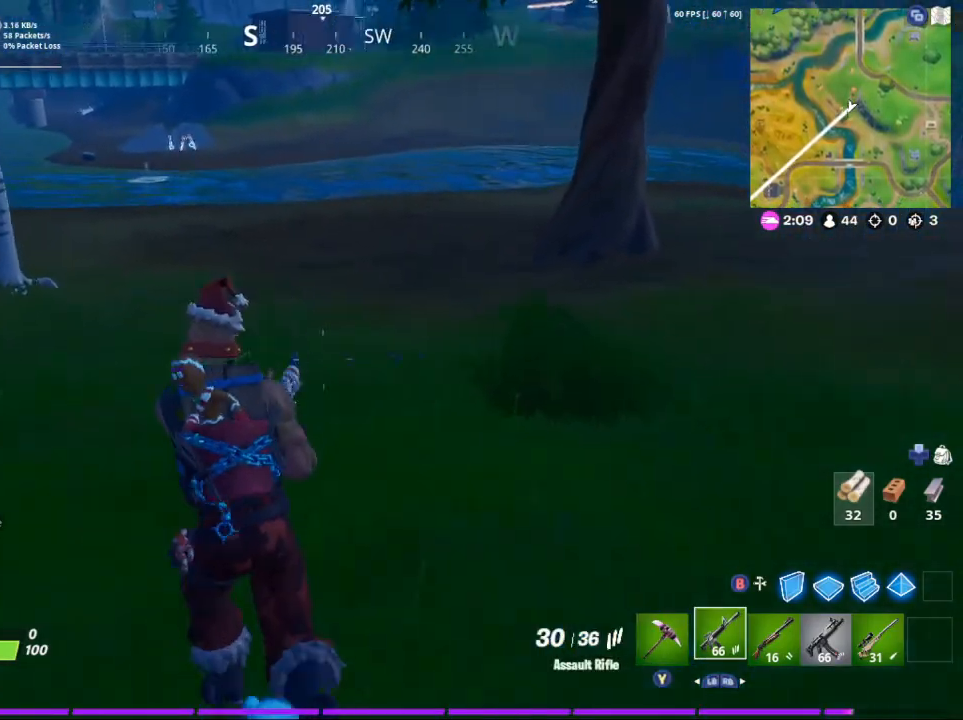
Gameplay with a controller (Xbox layout); each line is a JSON object with the inputs held at the frame after it. "events" lists button and stick changes between this image and that frame as [ms after this image, input, new state], when the widget could be followed in between.
{"buttons": ["Y"], "left_stick": "up", "right_stick": "center", "events": [[133, "right_stick", "center"], [233, "A", "down"], [333, "left_stick", "up"], [367, "A", "up"], [500, "Y", "down"]]}
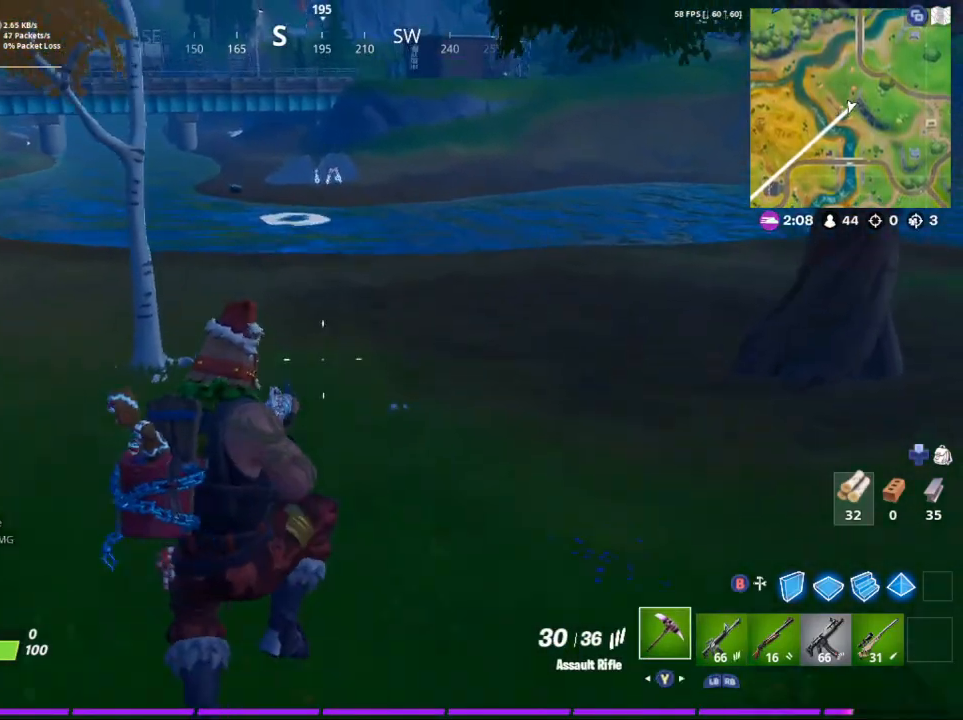
{"buttons": [], "left_stick": "up", "right_stick": "up-right", "events": [[100, "Y", "up"], [467, "right_stick", "up-right"]]}
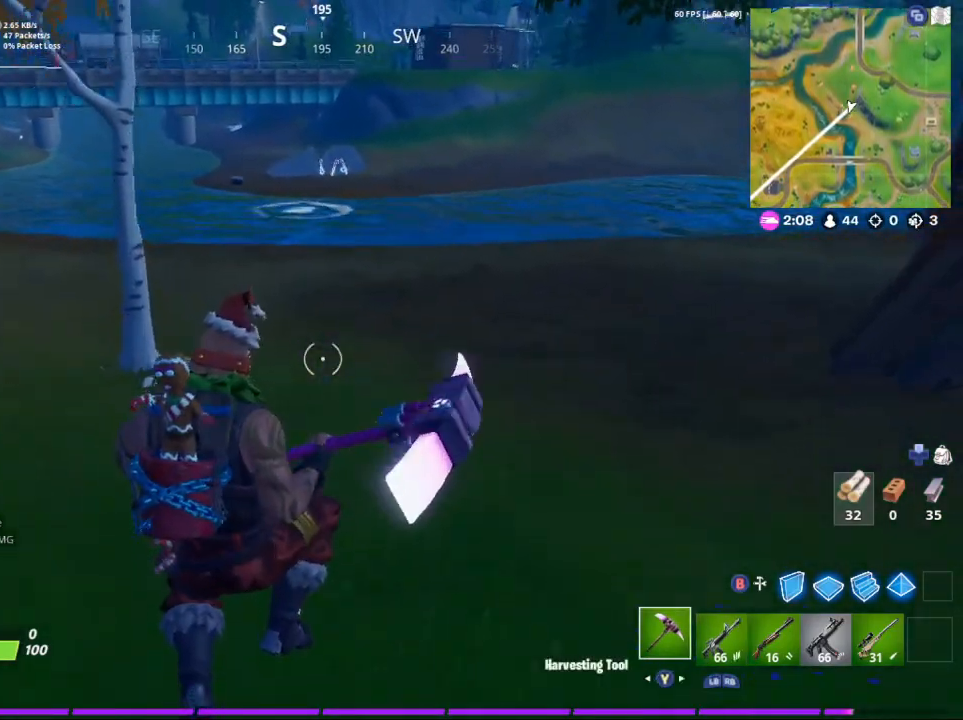
{"buttons": ["A", "R1"], "left_stick": "up-left", "right_stick": "up", "events": [[67, "left_stick", "up-left"], [100, "right_stick", "center"], [467, "A", "down"], [467, "R1", "down"], [467, "right_stick", "up"]]}
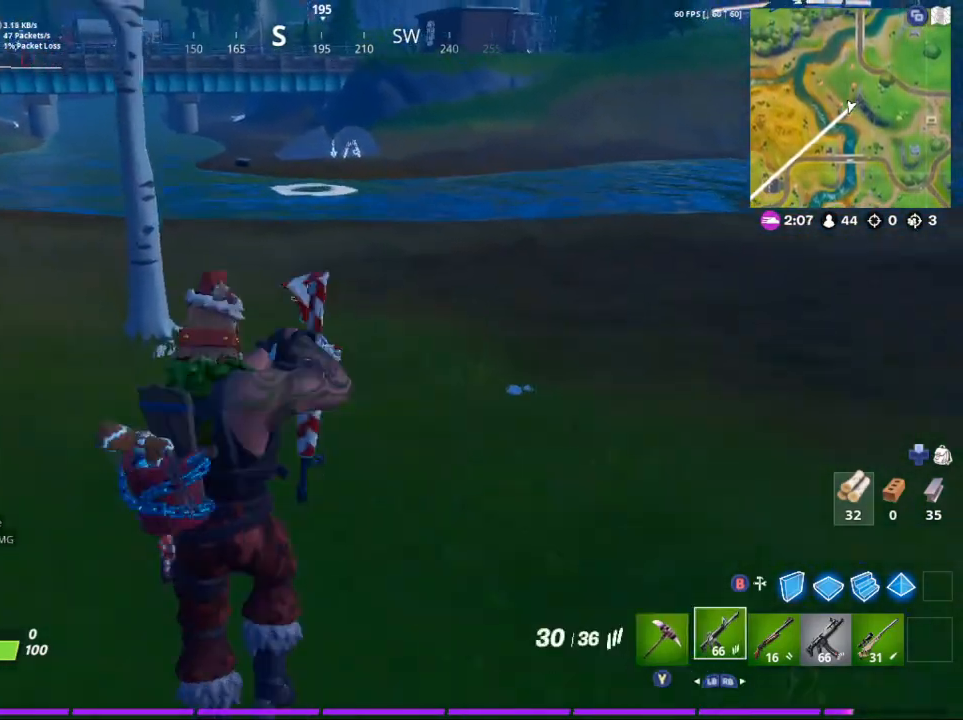
{"buttons": [], "left_stick": "up-left", "right_stick": "center", "events": [[67, "A", "up"], [100, "R1", "up"], [100, "right_stick", "center"], [333, "Y", "down"], [433, "Y", "up"]]}
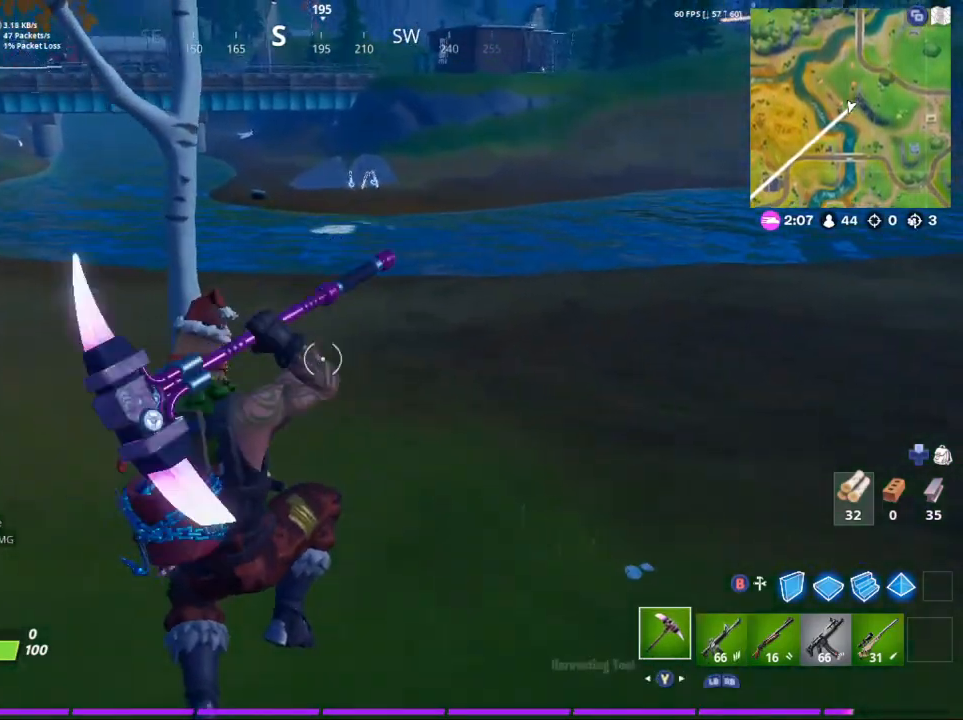
{"buttons": [], "left_stick": "up", "right_stick": "center", "events": [[67, "left_stick", "up"], [233, "right_stick", "up-right"], [367, "right_stick", "center"]]}
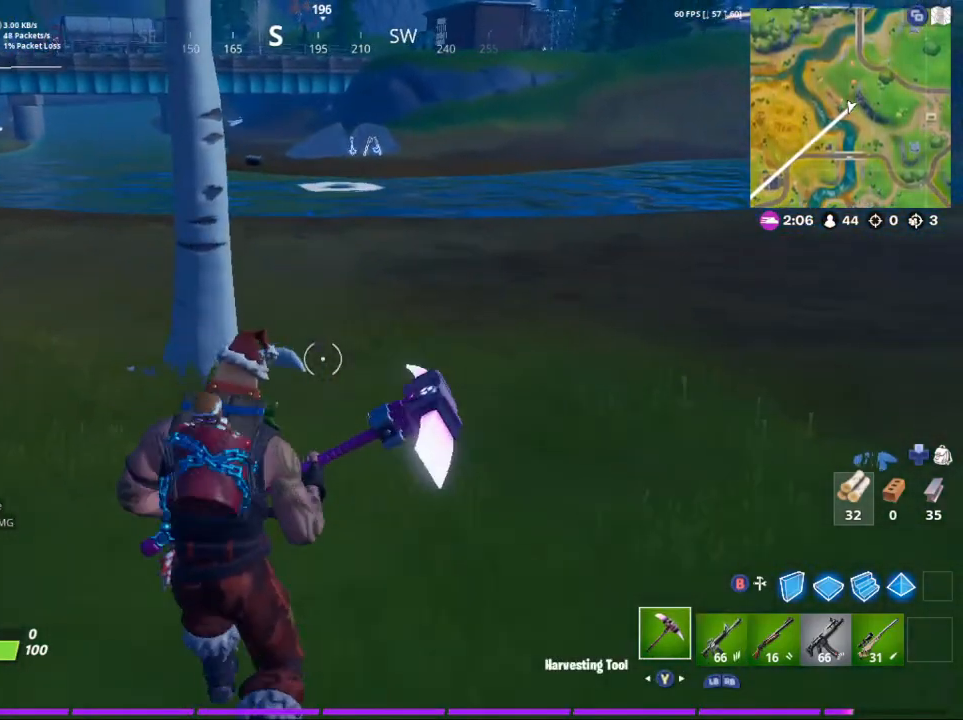
{"buttons": [], "left_stick": "up", "right_stick": "up-right", "events": [[400, "right_stick", "up-right"]]}
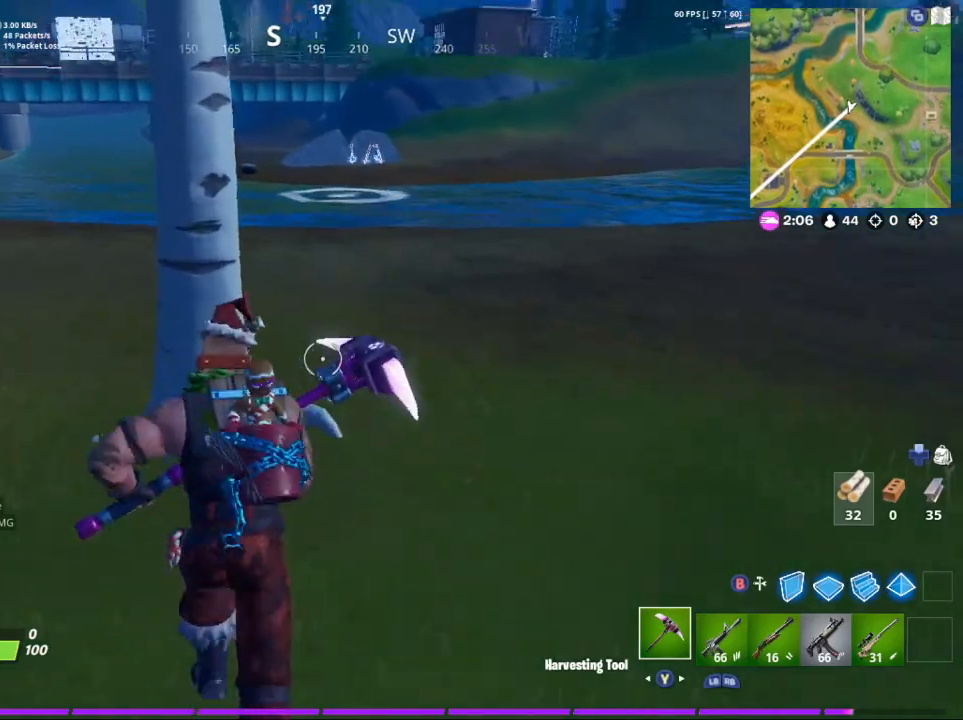
{"buttons": [], "left_stick": "up-right", "right_stick": "up-right", "events": [[133, "R1", "down"], [267, "R1", "up"], [333, "left_stick", "up-right"]]}
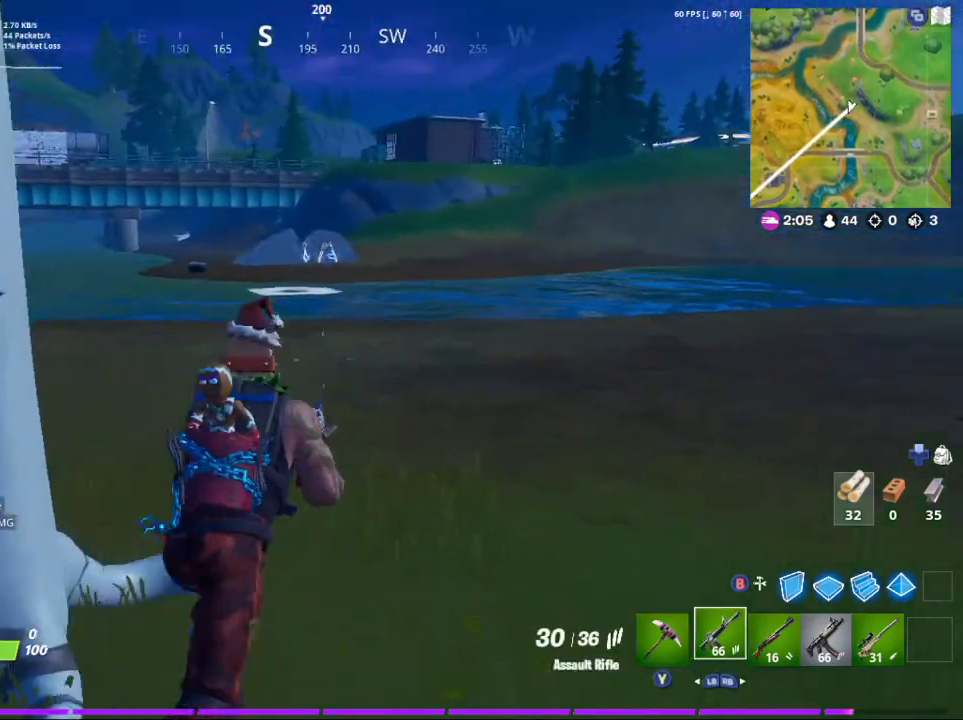
{"buttons": [], "left_stick": "up", "right_stick": "center", "events": [[67, "left_stick", "up"], [67, "right_stick", "center"], [233, "Y", "down"], [333, "Y", "up"]]}
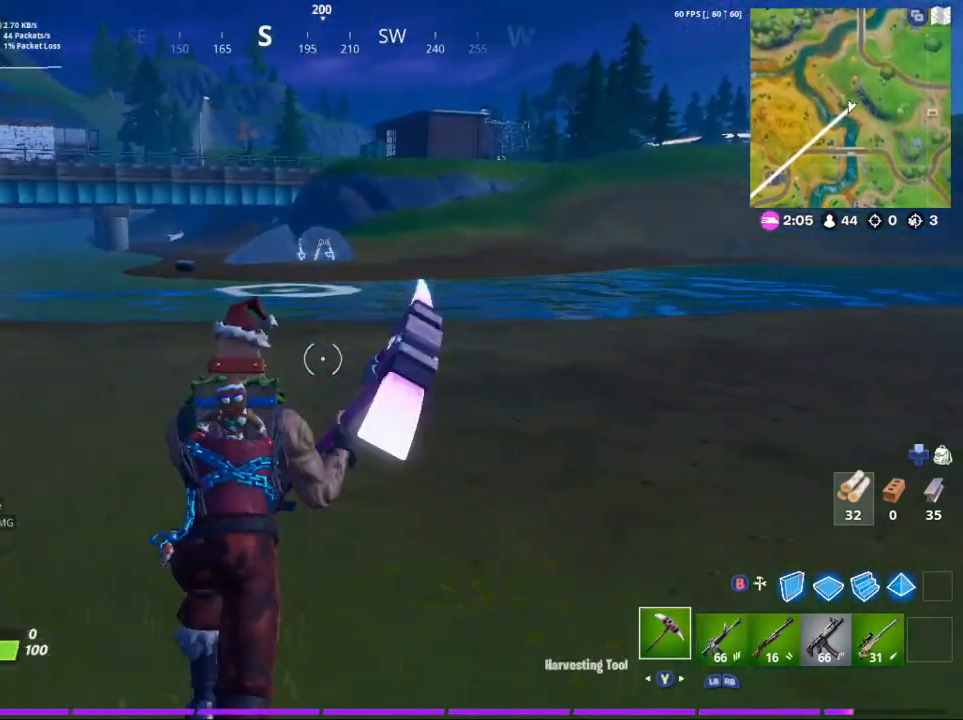
{"buttons": [], "left_stick": "up", "right_stick": "center", "events": []}
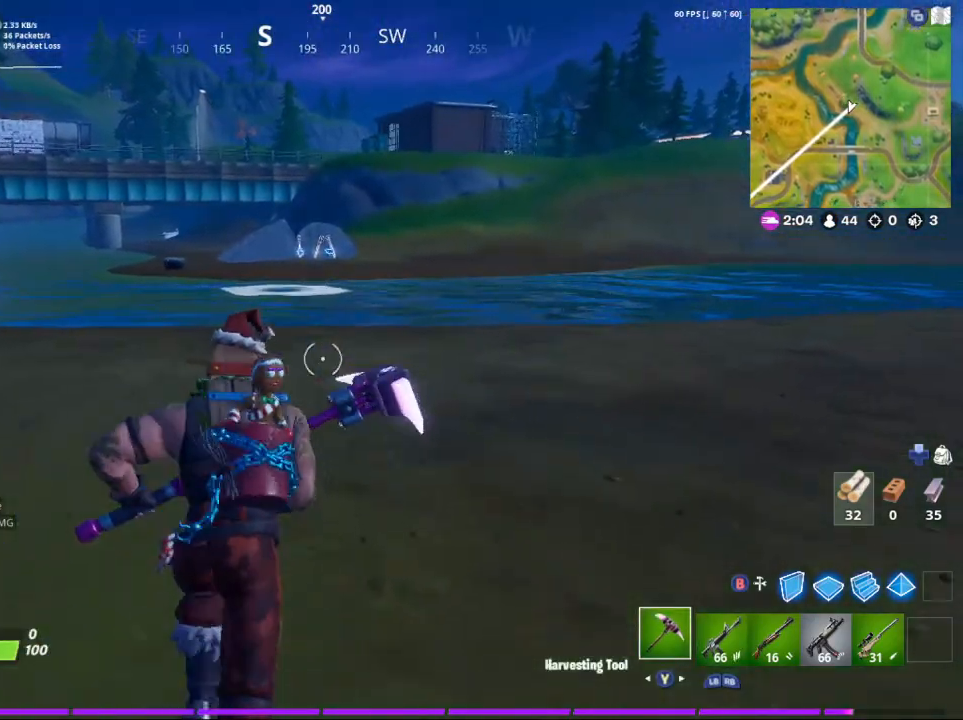
{"buttons": [], "left_stick": "up-right", "right_stick": "right", "events": [[67, "left_stick", "up-right"], [433, "right_stick", "right"]]}
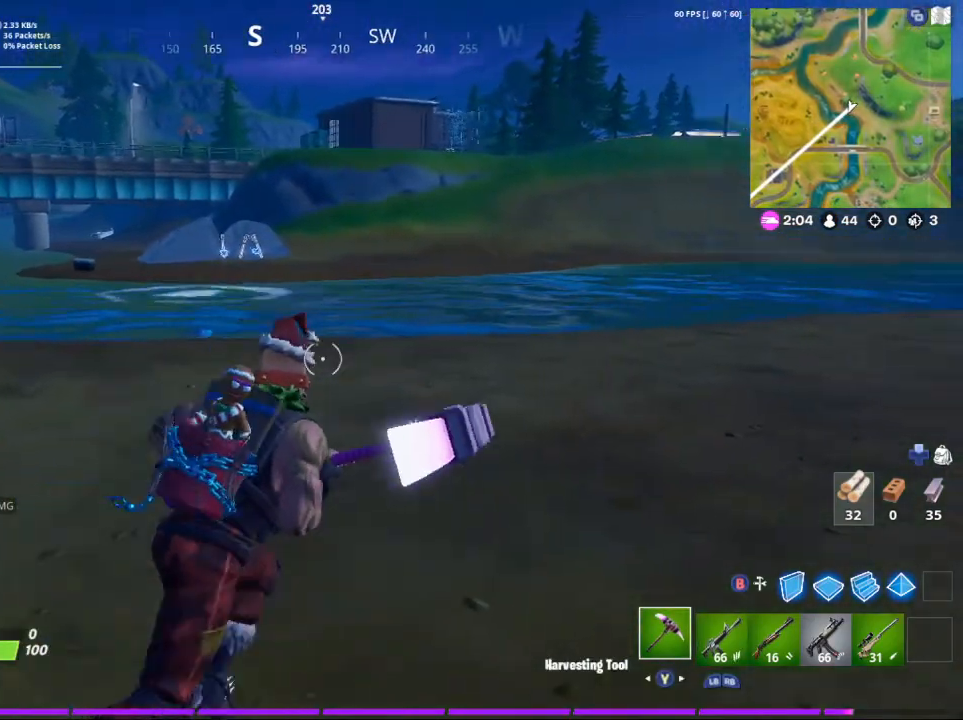
{"buttons": [], "left_stick": "up-right", "right_stick": "right", "events": [[133, "right_stick", "center"], [300, "right_stick", "right"]]}
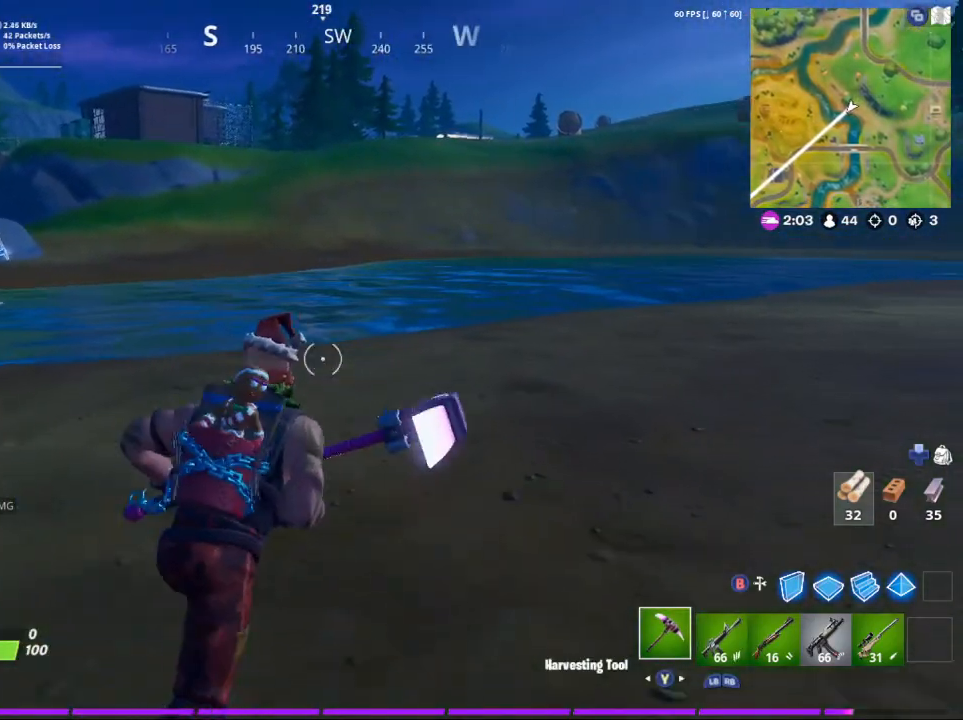
{"buttons": [], "left_stick": "up-right", "right_stick": "right", "events": [[133, "right_stick", "center"], [300, "right_stick", "right"]]}
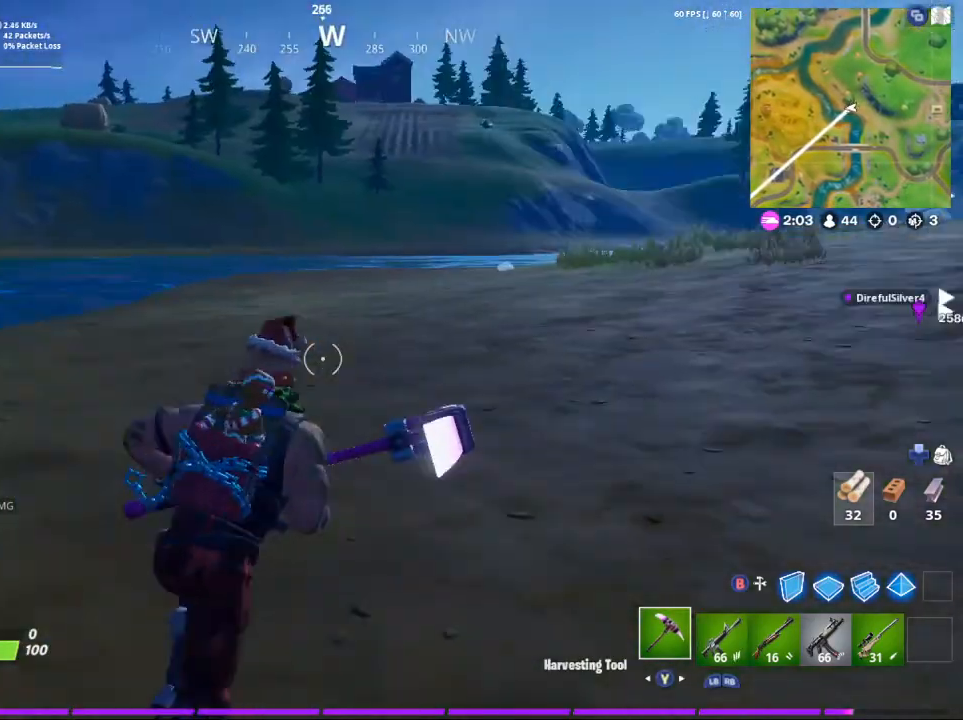
{"buttons": [], "left_stick": "up-right", "right_stick": "right", "events": [[133, "right_stick", "center"], [267, "right_stick", "right"]]}
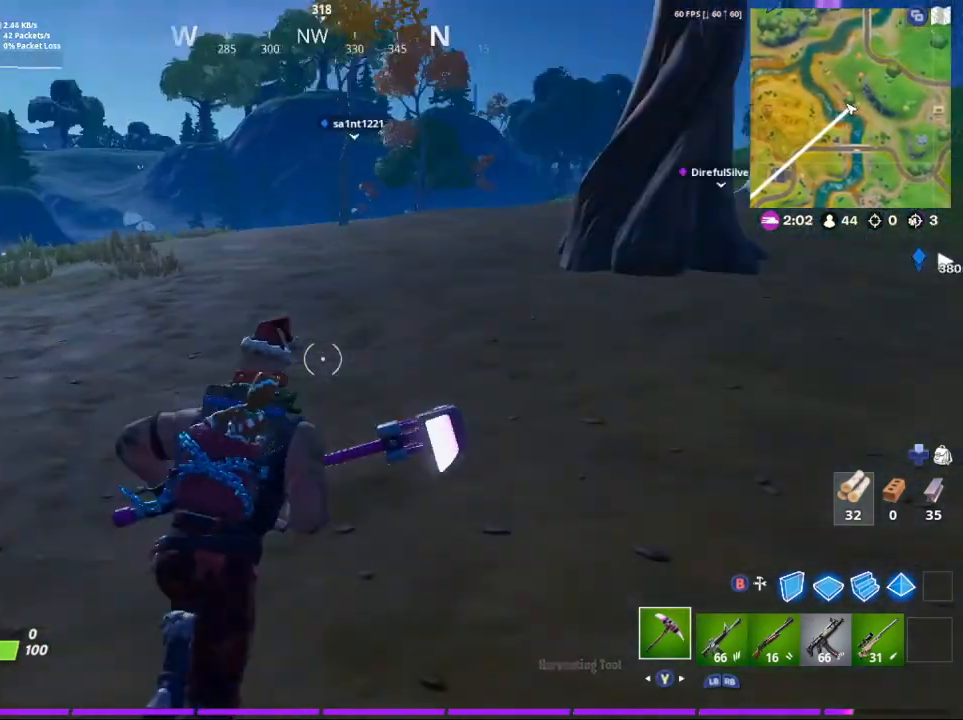
{"buttons": [], "left_stick": "up-right", "right_stick": "center", "events": [[133, "right_stick", "center"]]}
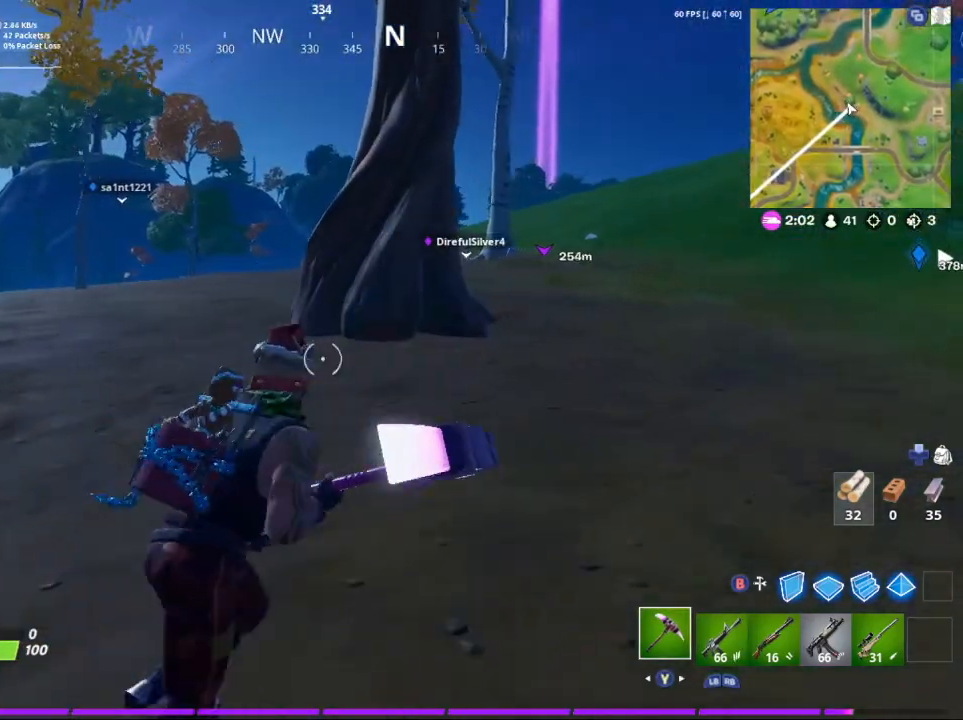
{"buttons": [], "left_stick": "up", "right_stick": "center", "events": [[133, "SELECT", "down"], [267, "SELECT", "up"], [467, "left_stick", "up"]]}
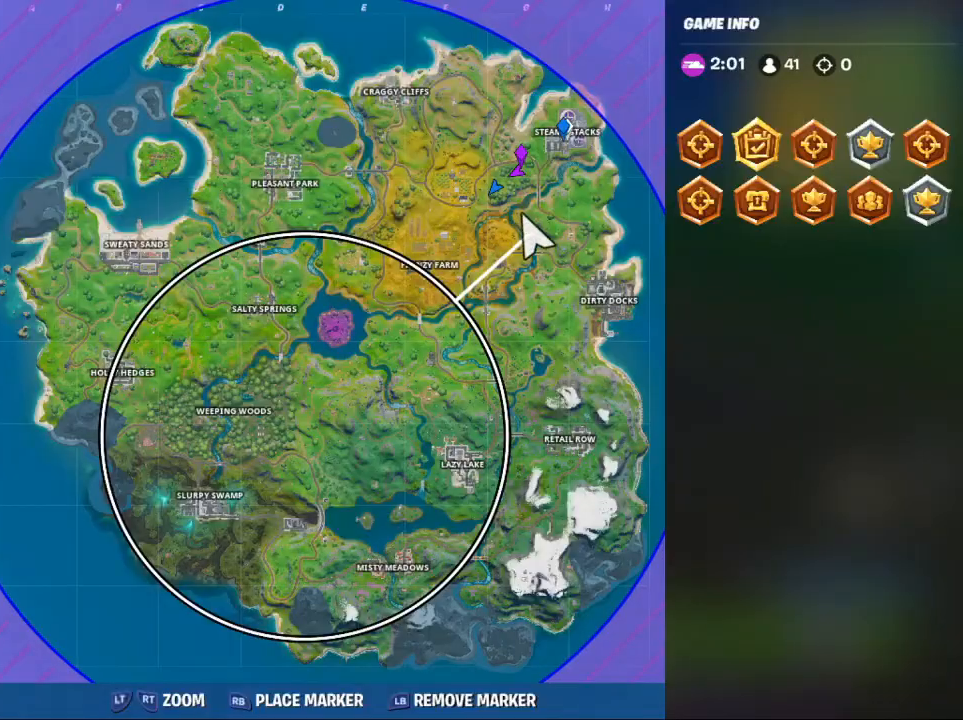
{"buttons": ["SELECT"], "left_stick": "center", "right_stick": "center", "events": [[33, "left_stick", "up-left"], [67, "right_stick", "right"], [200, "left_stick", "down-left"], [233, "right_stick", "center"], [333, "left_stick", "down-right"], [467, "SELECT", "down"], [500, "left_stick", "center"]]}
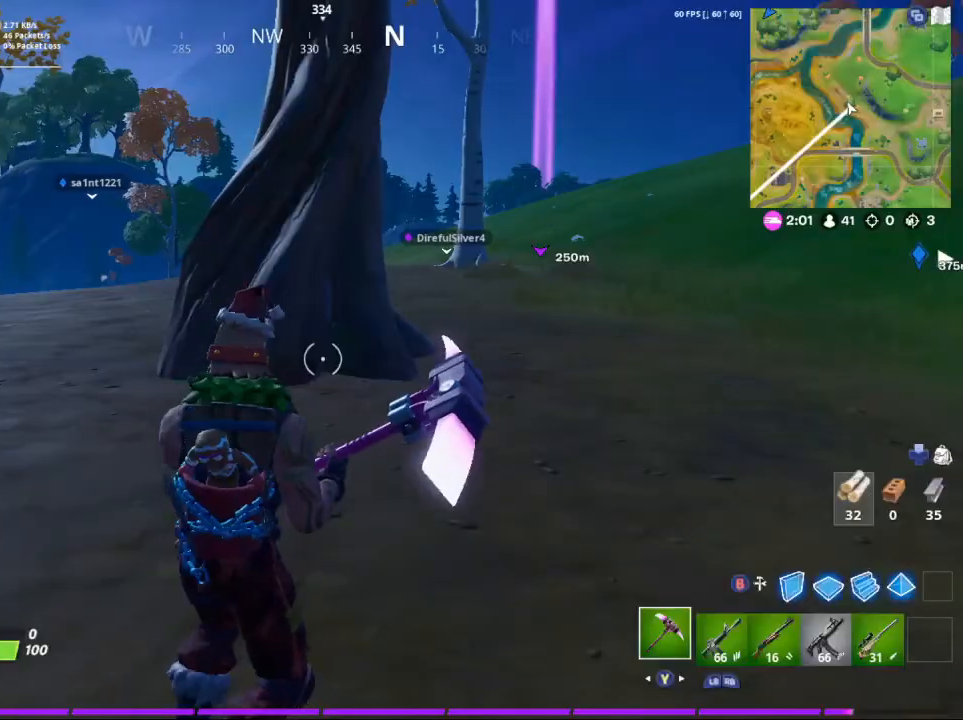
{"buttons": [], "left_stick": "up-right", "right_stick": "left", "events": [[100, "SELECT", "up"], [100, "right_stick", "left"], [333, "left_stick", "up"], [500, "left_stick", "up-right"]]}
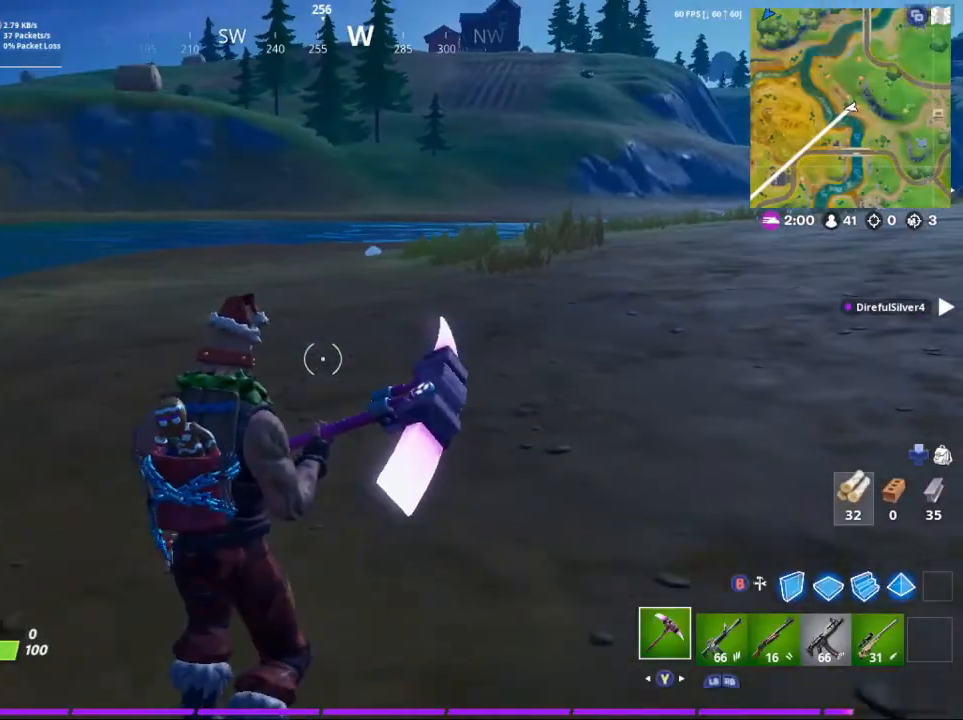
{"buttons": [], "left_stick": "up-right", "right_stick": "left", "events": [[67, "right_stick", "center"], [267, "right_stick", "left"]]}
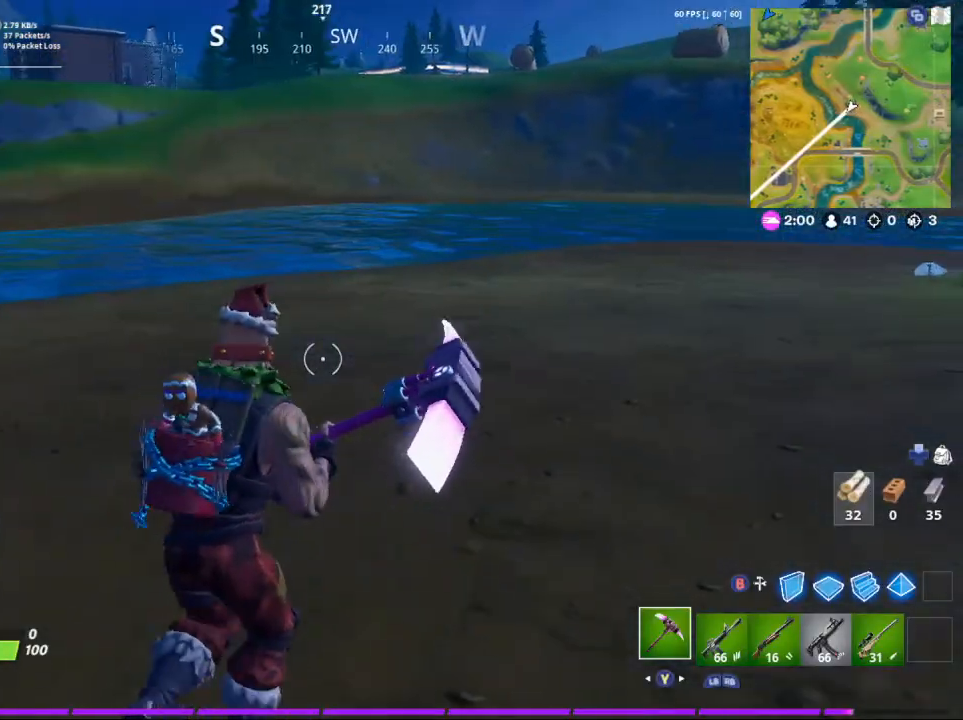
{"buttons": [], "left_stick": "up-right", "right_stick": "left", "events": [[100, "right_stick", "center"], [233, "left_stick", "up"], [300, "right_stick", "left"], [433, "left_stick", "up-right"]]}
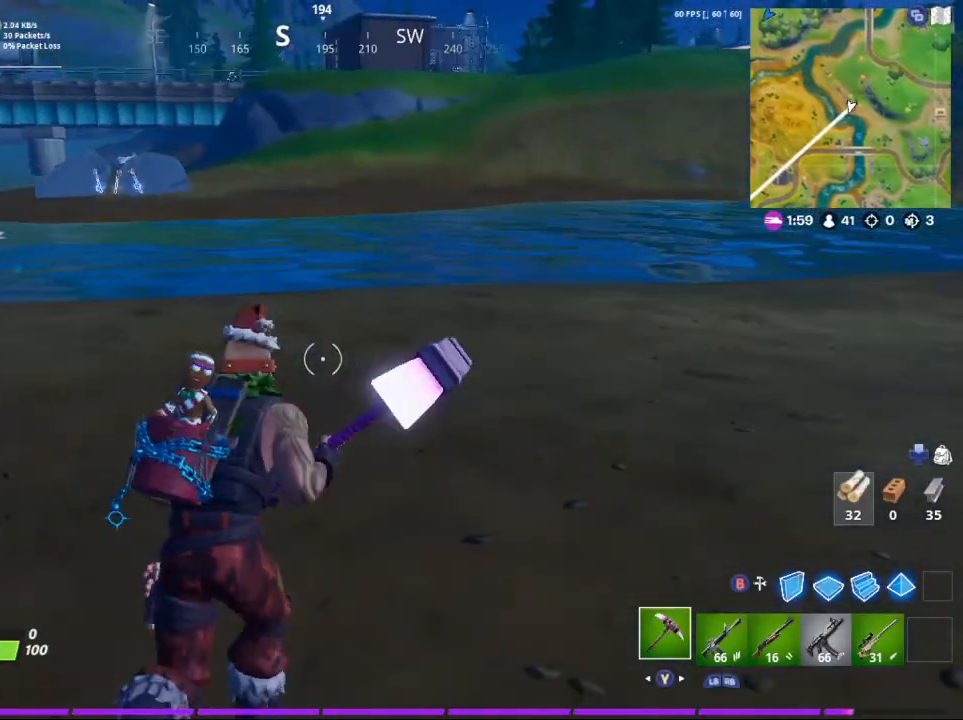
{"buttons": [], "left_stick": "up-right", "right_stick": "center", "events": [[33, "right_stick", "center"]]}
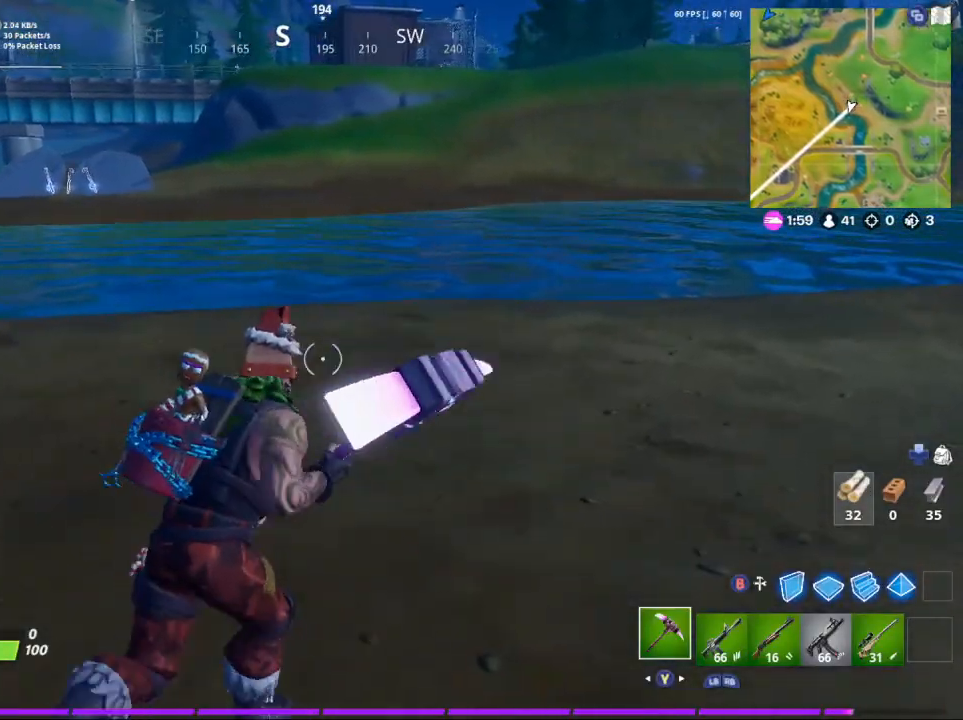
{"buttons": [], "left_stick": "up-right", "right_stick": "center", "events": [[133, "right_stick", "left"], [333, "right_stick", "center"]]}
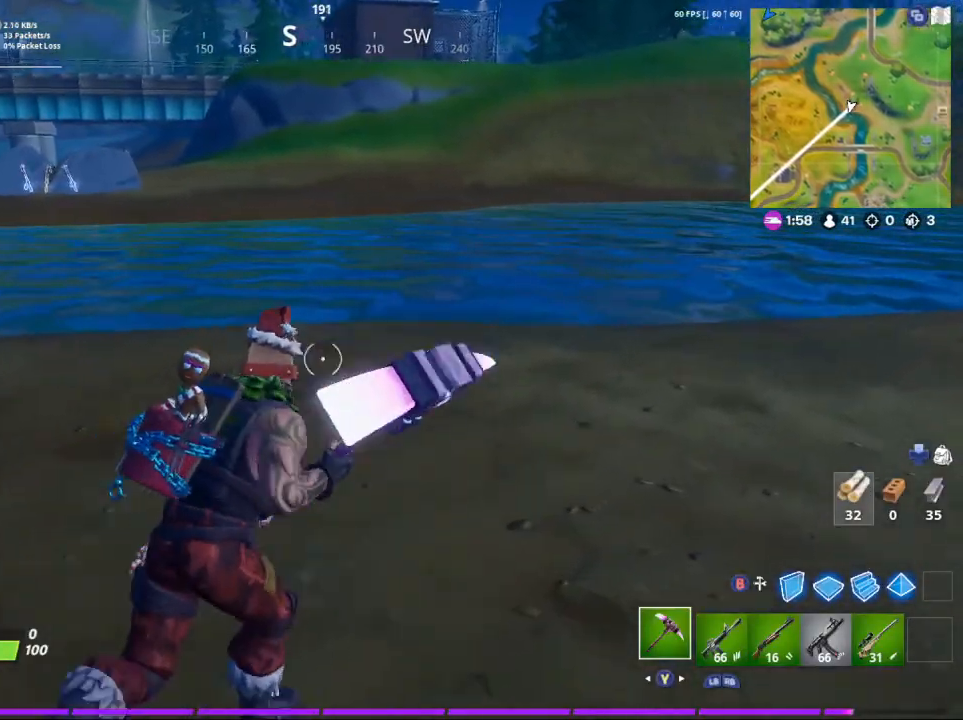
{"buttons": [], "left_stick": "up-right", "right_stick": "center", "events": []}
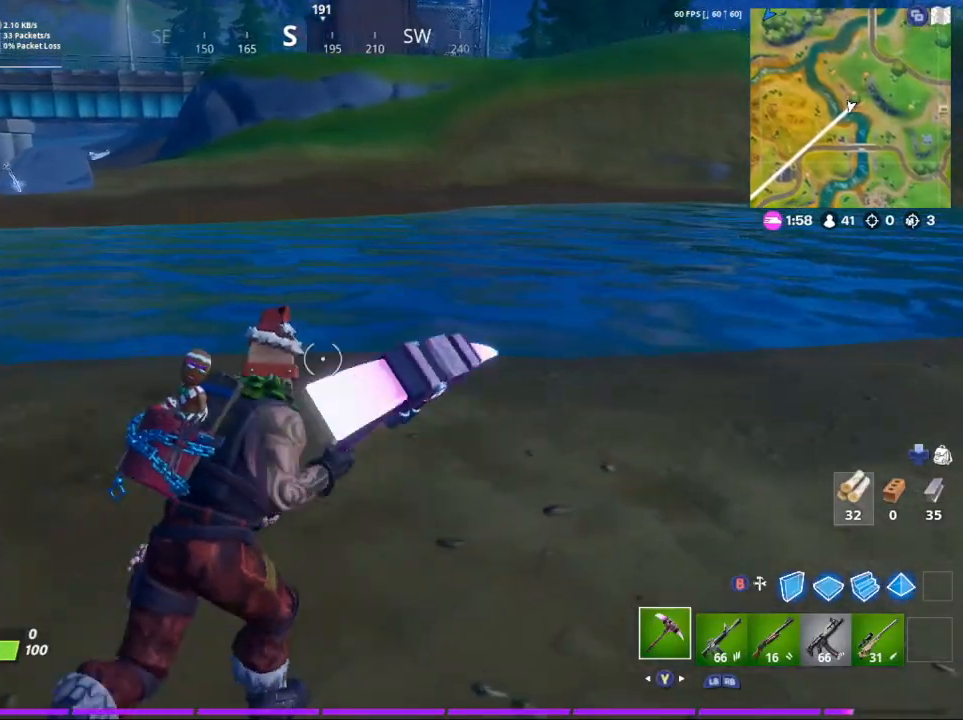
{"buttons": [], "left_stick": "up-right", "right_stick": "center", "events": [[100, "right_stick", "left"], [483, "right_stick", "center"]]}
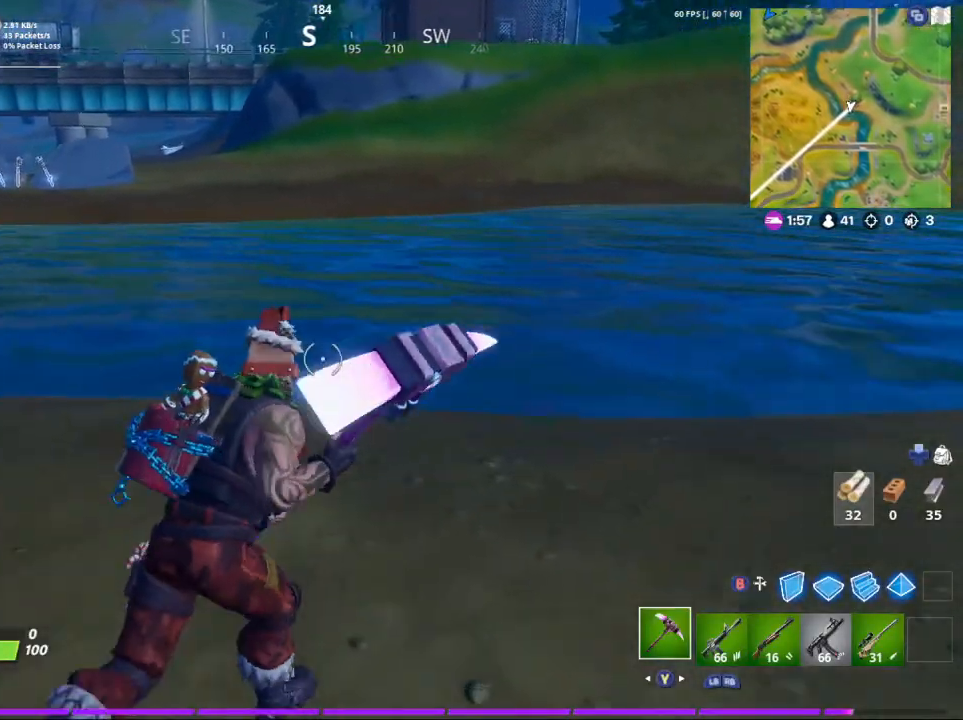
{"buttons": [], "left_stick": "up-right", "right_stick": "right", "events": [[400, "right_stick", "right"]]}
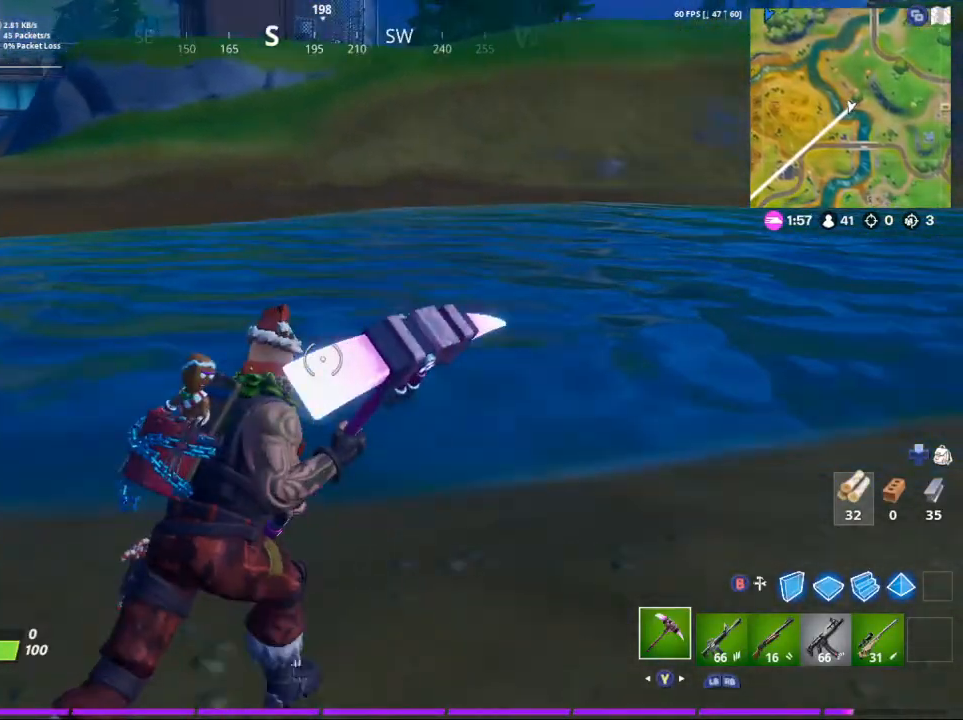
{"buttons": [], "left_stick": "up-right", "right_stick": "center", "events": [[67, "right_stick", "up-right"], [233, "right_stick", "center"]]}
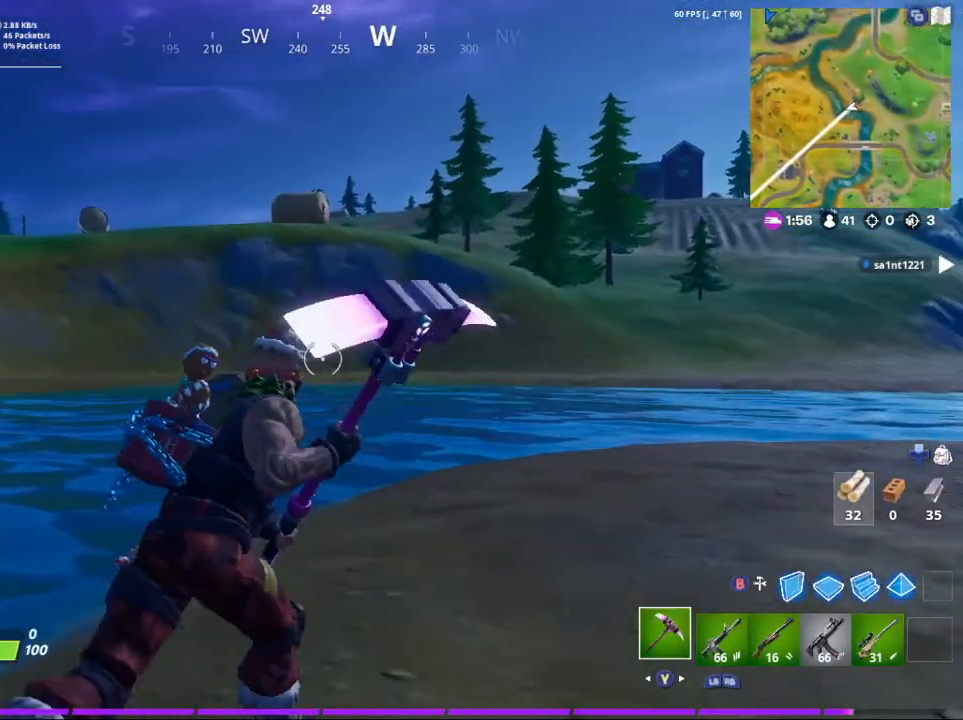
{"buttons": [], "left_stick": "up", "right_stick": "right", "events": [[100, "right_stick", "right"], [300, "left_stick", "up"], [300, "right_stick", "center"], [500, "right_stick", "right"]]}
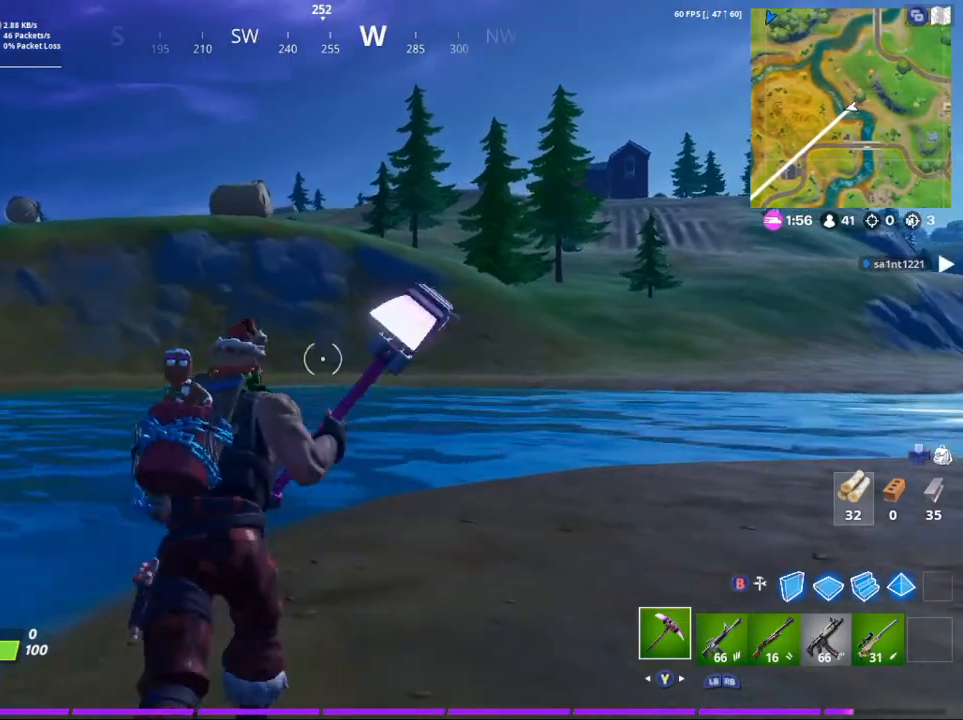
{"buttons": [], "left_stick": "up-left", "right_stick": "right", "events": [[100, "left_stick", "up-left"], [300, "right_stick", "center"], [433, "right_stick", "right"]]}
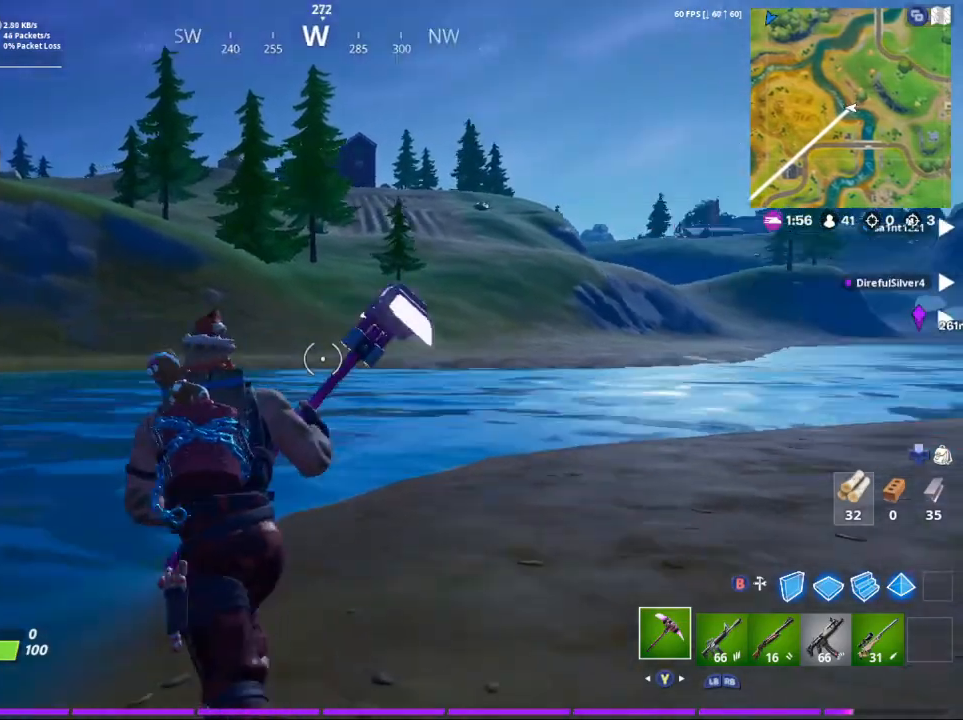
{"buttons": [], "left_stick": "up-left", "right_stick": "right", "events": []}